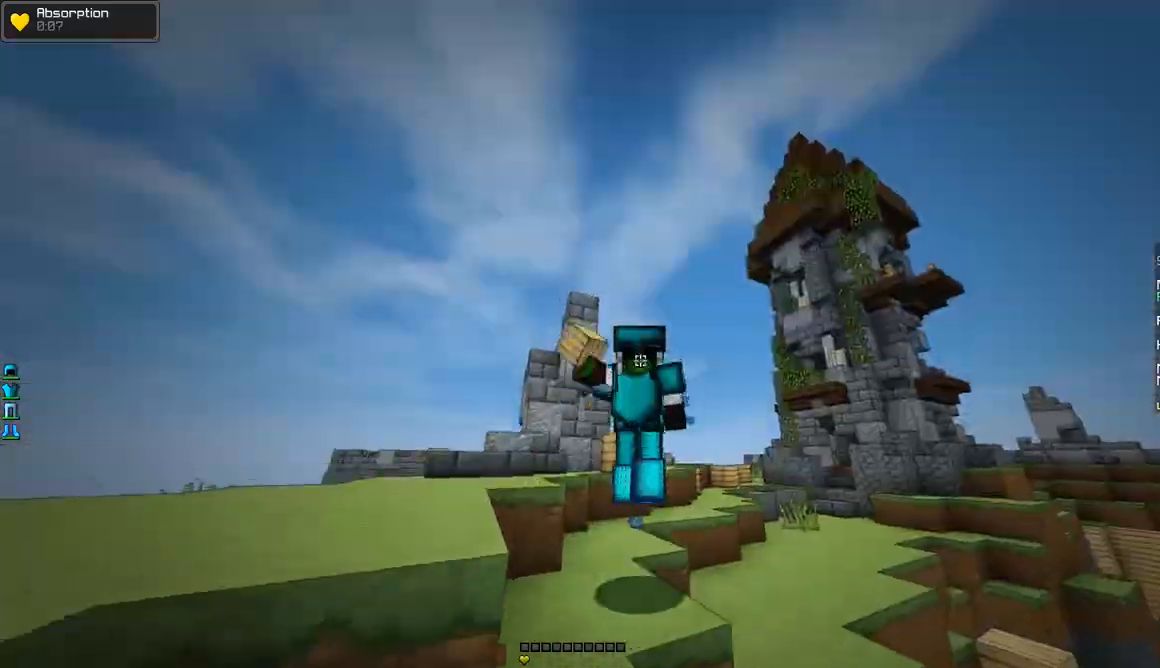
Gameplay with keyboard and mouse; each line is a JSON object with the keys and mouse buttons held at the frame after it. "events" lists presses ("down") and releases ("up") of "a", "d", "s", "w", "mouse_left" and "mouse_right" between this image and that frame as [ms after this image, input, new state], when the widget could be followed in between. "mouse_left", "mouse_right" = the "left", "right" buttons of the "mouse" list. No other keys are recorded. Fast repeated clicks can show as one long hold. Mouse movement is not recorded.
{"keys": ["w"], "mouse": [], "events": [[17, "mouse_left", "up"], [67, "a", "up"], [67, "mouse_left", "down"], [167, "mouse_left", "up"], [217, "mouse_left", "down"], [317, "mouse_left", "up"]]}
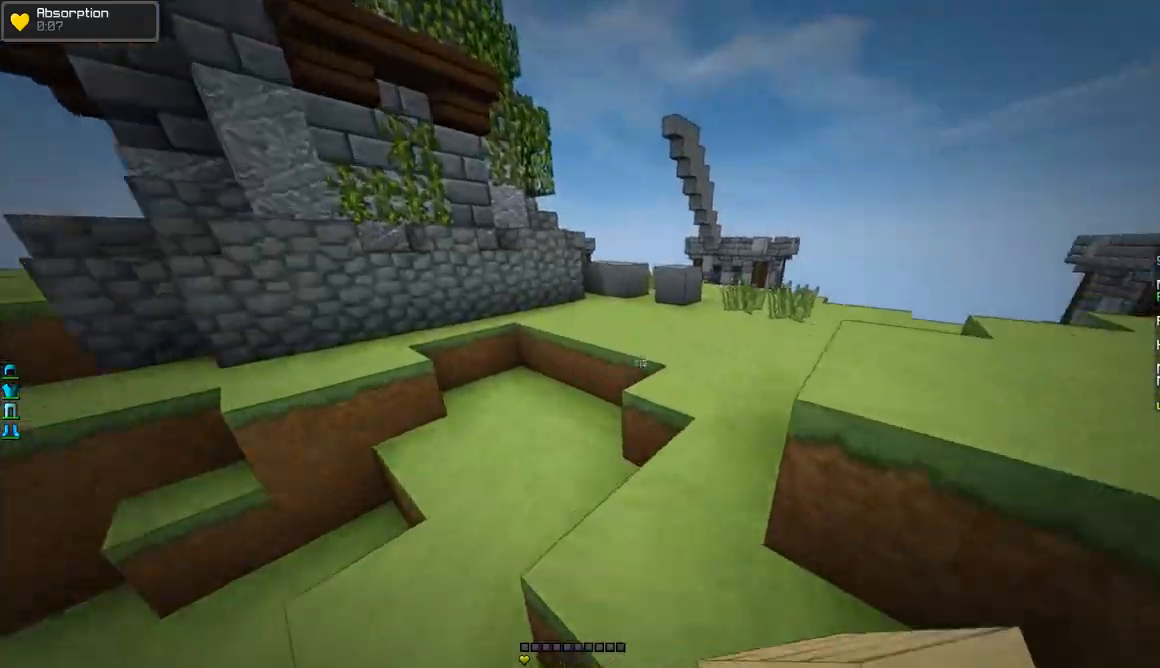
{"keys": ["w"], "mouse": [], "events": [[66, "mouse_left", "down"], [166, "d", "down"], [166, "mouse_left", "up"], [267, "mouse_left", "down"], [367, "d", "up"], [367, "mouse_left", "up"]]}
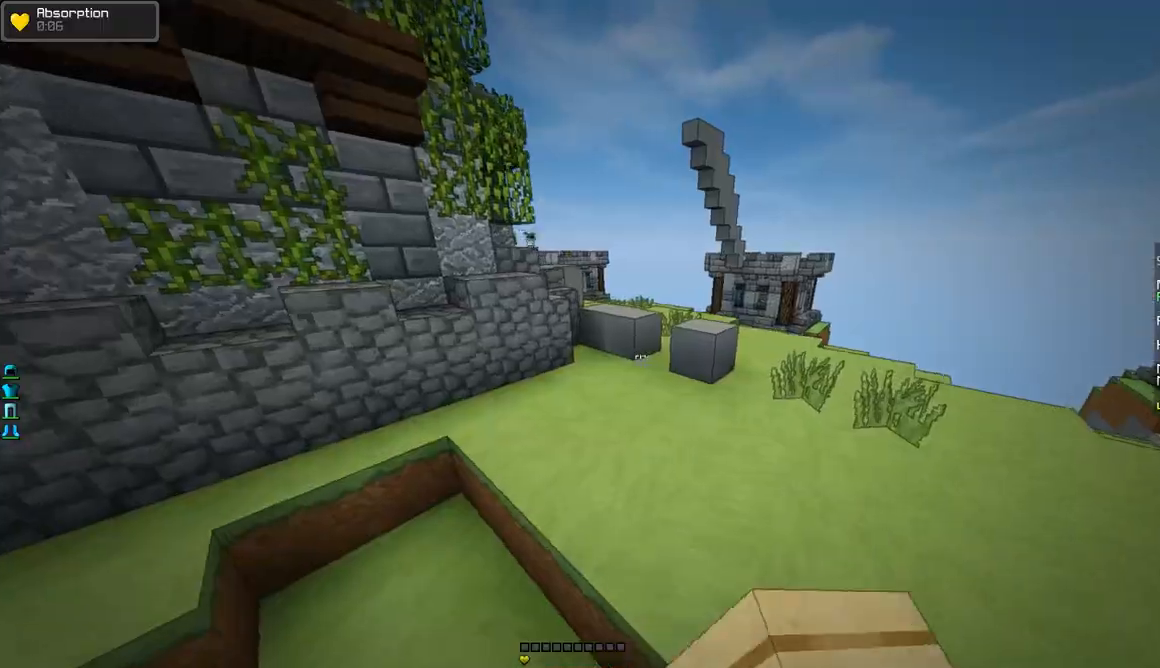
{"keys": ["w"], "mouse": [], "events": []}
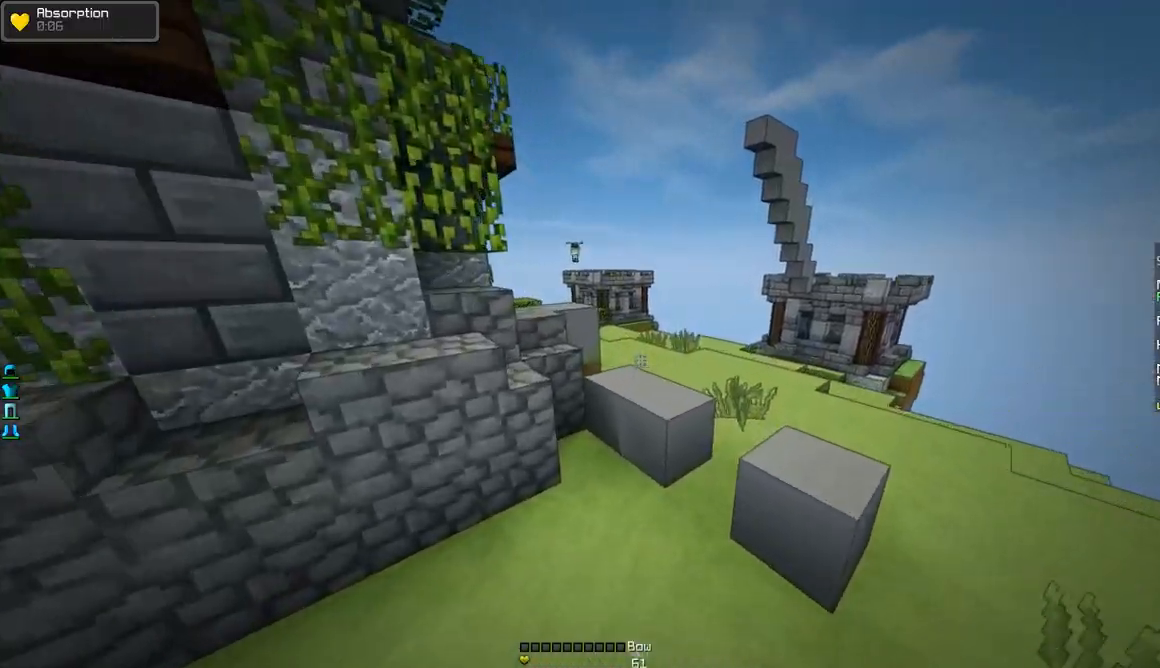
{"keys": ["w"], "mouse": ["right"], "events": [[283, "mouse_left", "down"], [283, "mouse_right", "down"], [467, "mouse_left", "up"]]}
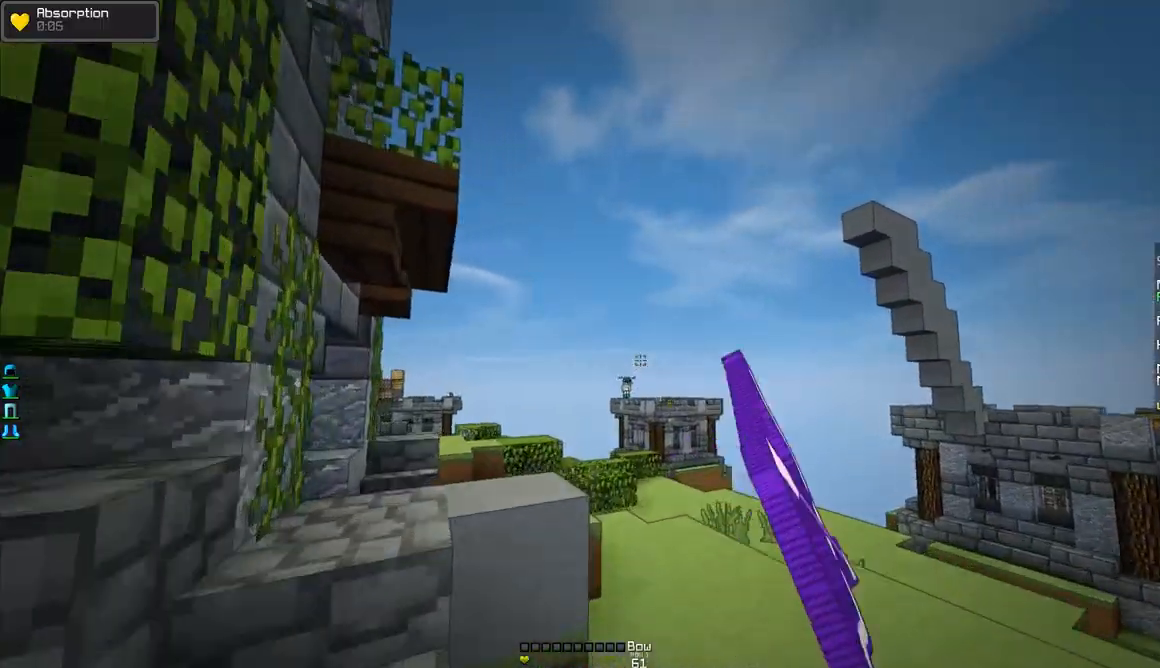
{"keys": ["w"], "mouse": ["right"], "events": [[67, "d", "down"], [167, "d", "up"]]}
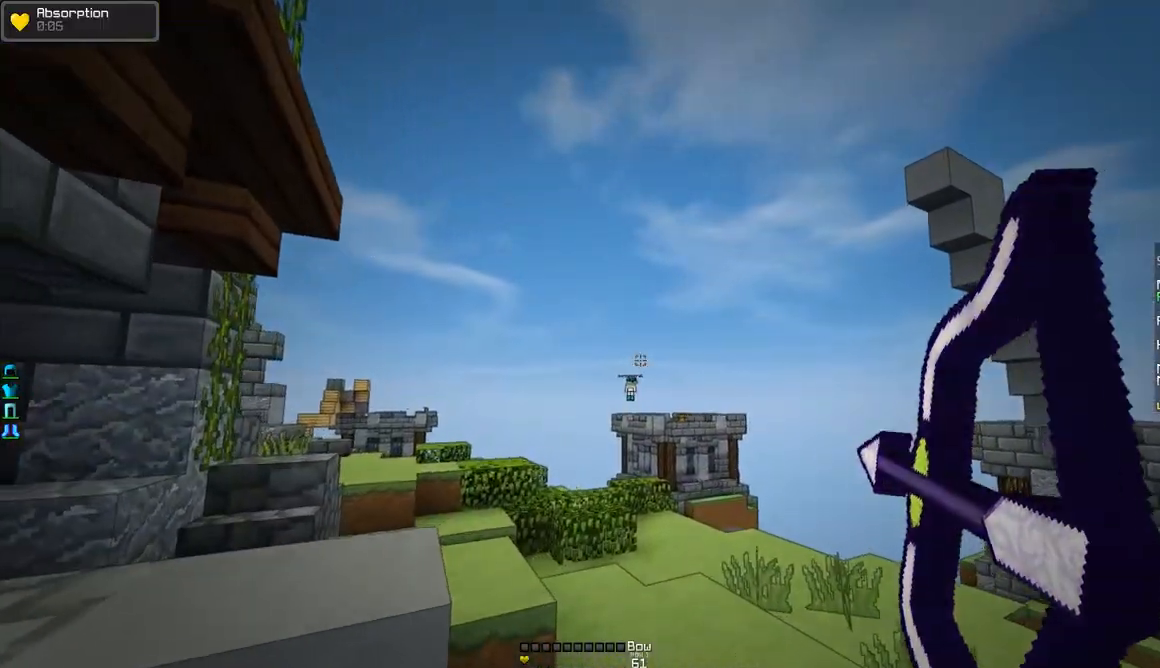
{"keys": ["w"], "mouse": [], "events": [[467, "mouse_right", "up"]]}
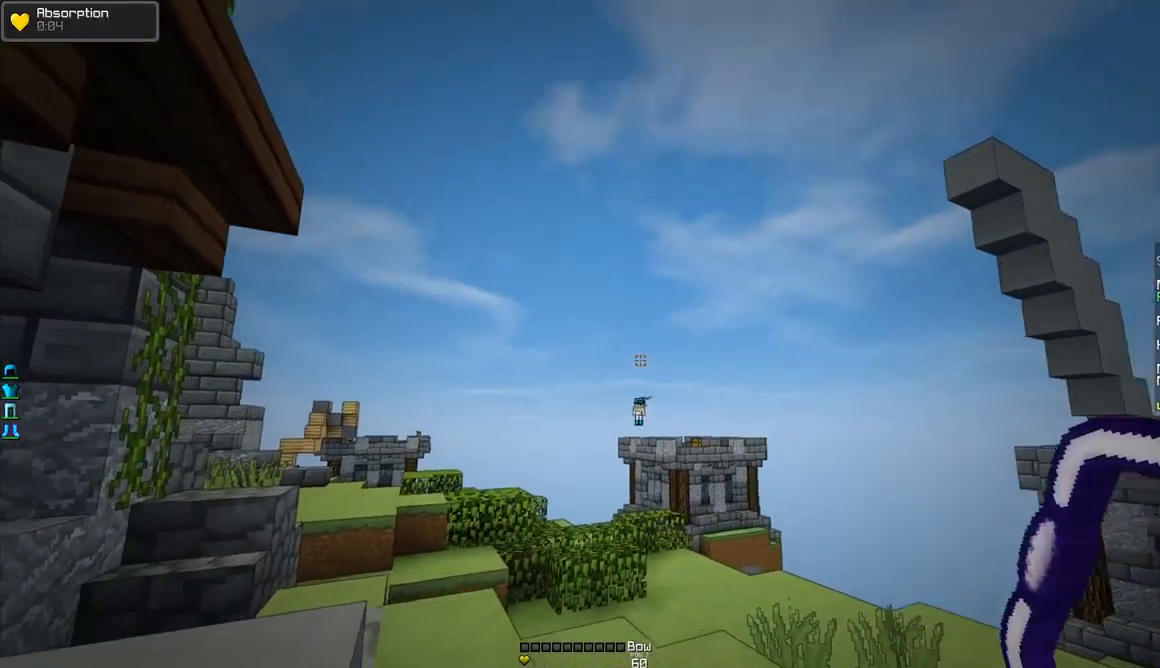
{"keys": ["d", "w"], "mouse": ["right"], "events": [[67, "d", "down"], [67, "mouse_right", "down"]]}
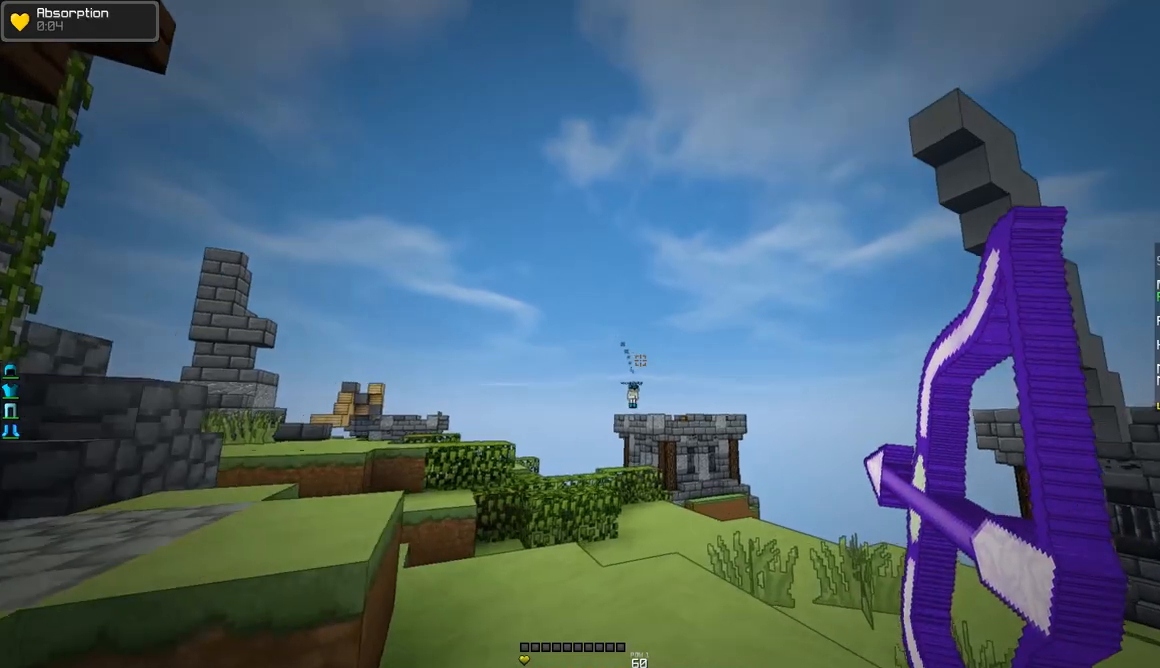
{"keys": ["d", "w"], "mouse": ["right"], "events": []}
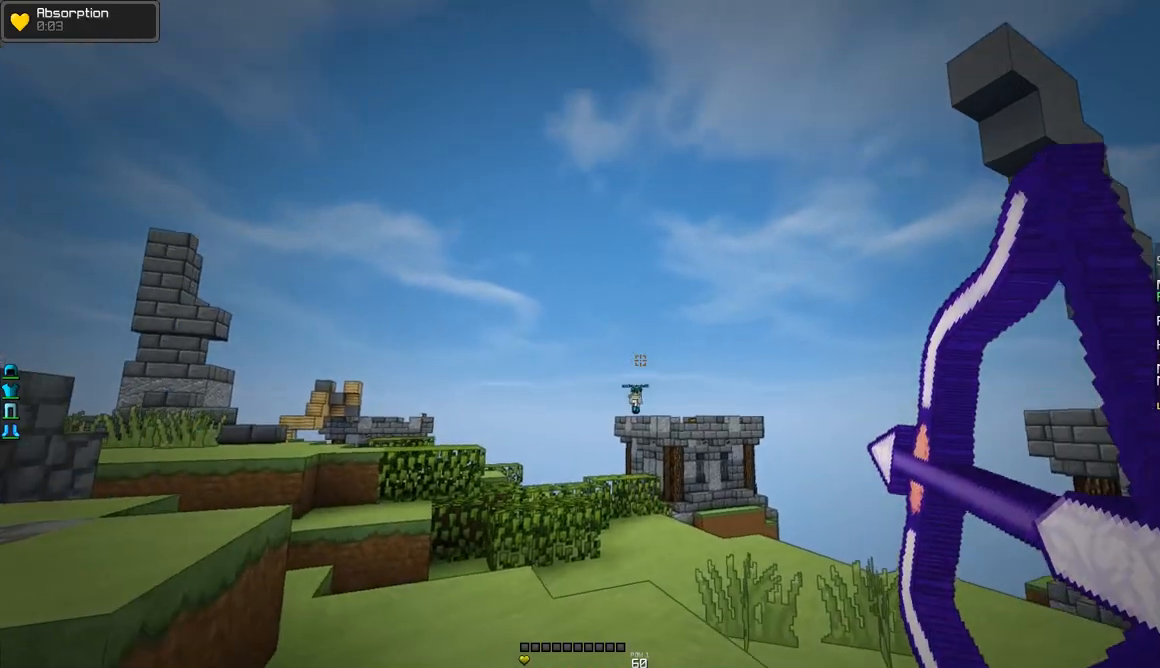
{"keys": ["d", "w"], "mouse": ["right"], "events": [[167, "mouse_right", "up"], [267, "mouse_right", "down"]]}
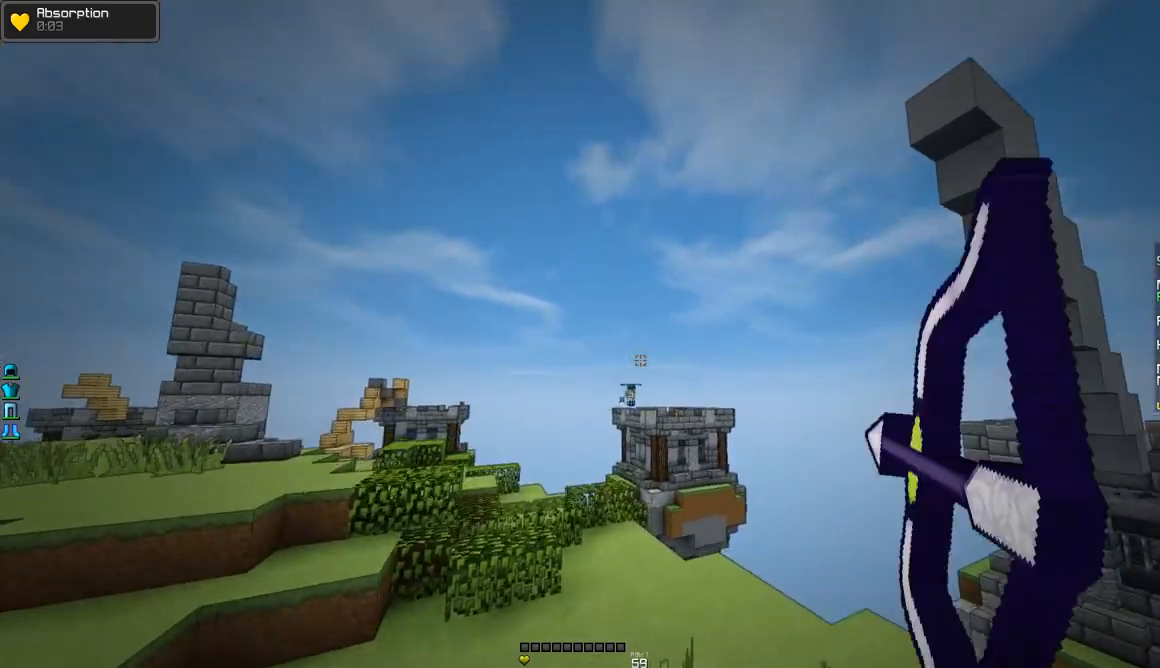
{"keys": ["w"], "mouse": ["right"], "events": [[367, "d", "up"]]}
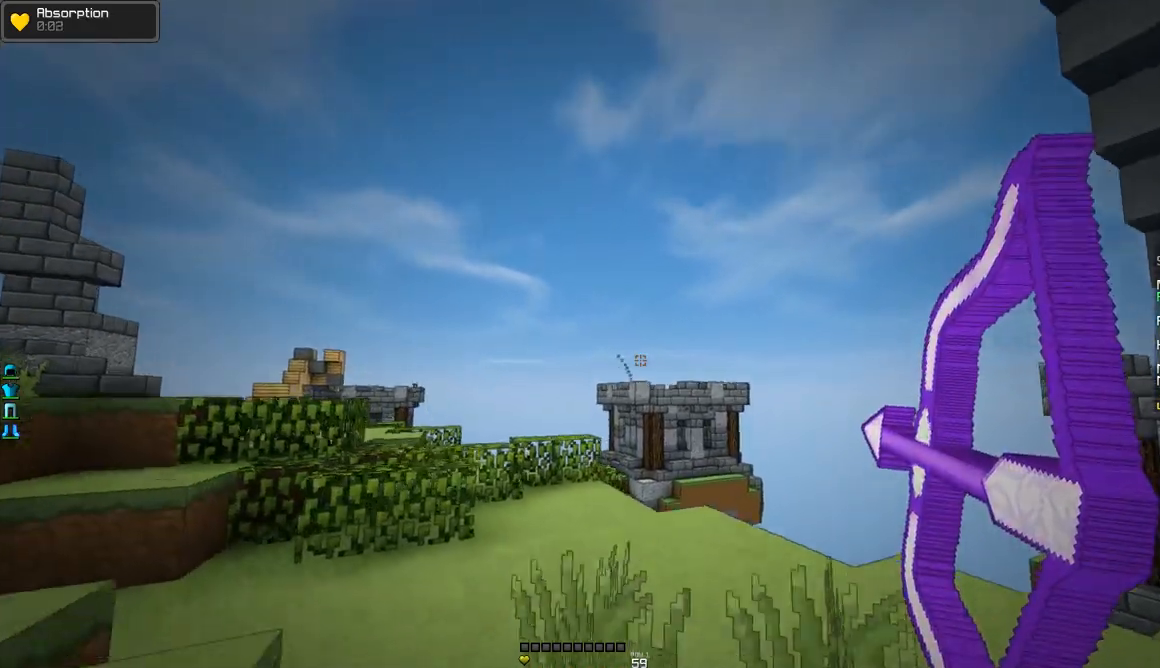
{"keys": ["w"], "mouse": [], "events": [[34, "a", "down"], [84, "a", "up"], [334, "mouse_right", "up"]]}
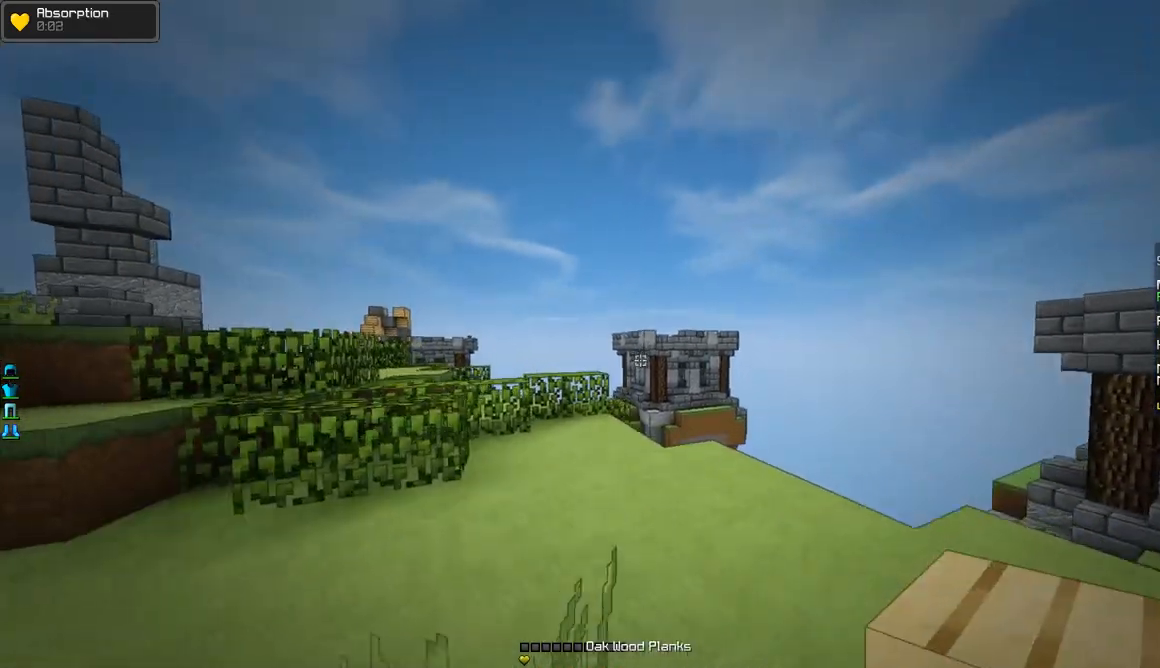
{"keys": ["w"], "mouse": [], "events": [[83, "a", "down"], [284, "a", "up"]]}
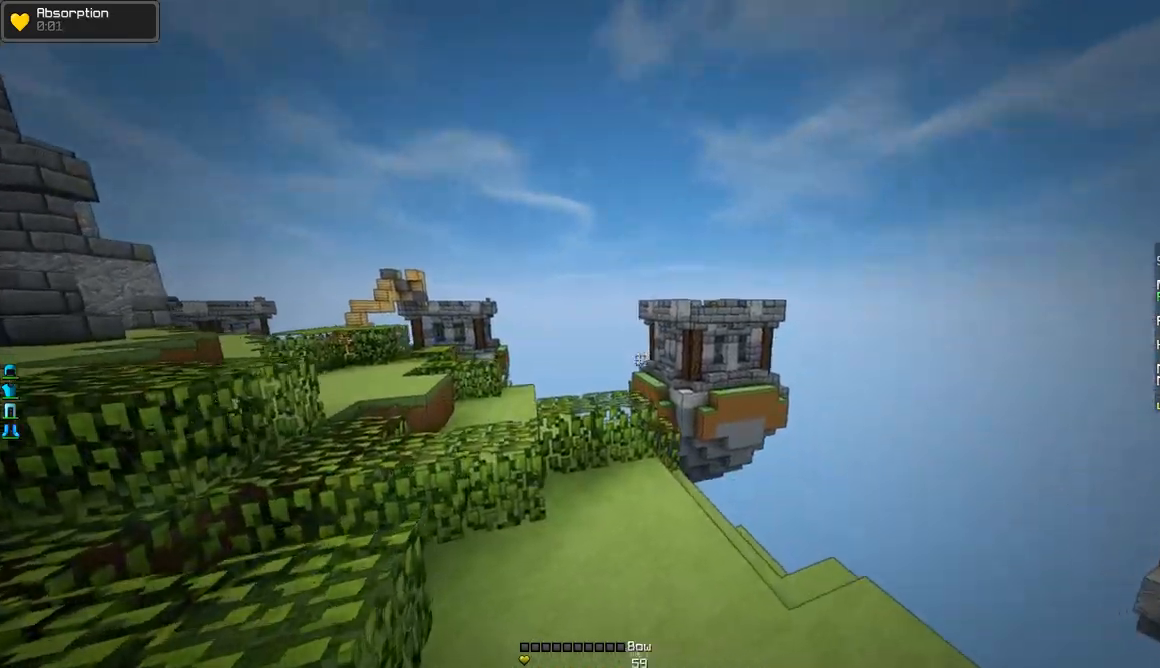
{"keys": ["a", "w"], "mouse": [], "events": [[184, "a", "down"]]}
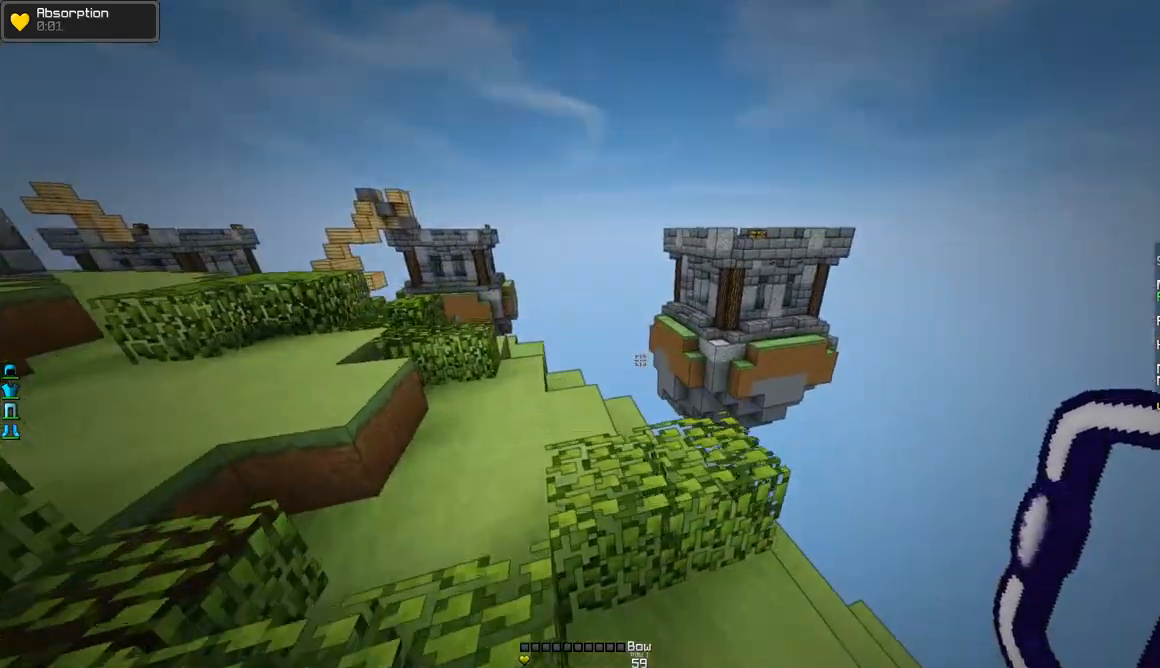
{"keys": ["w"], "mouse": [], "events": [[233, "a", "up"]]}
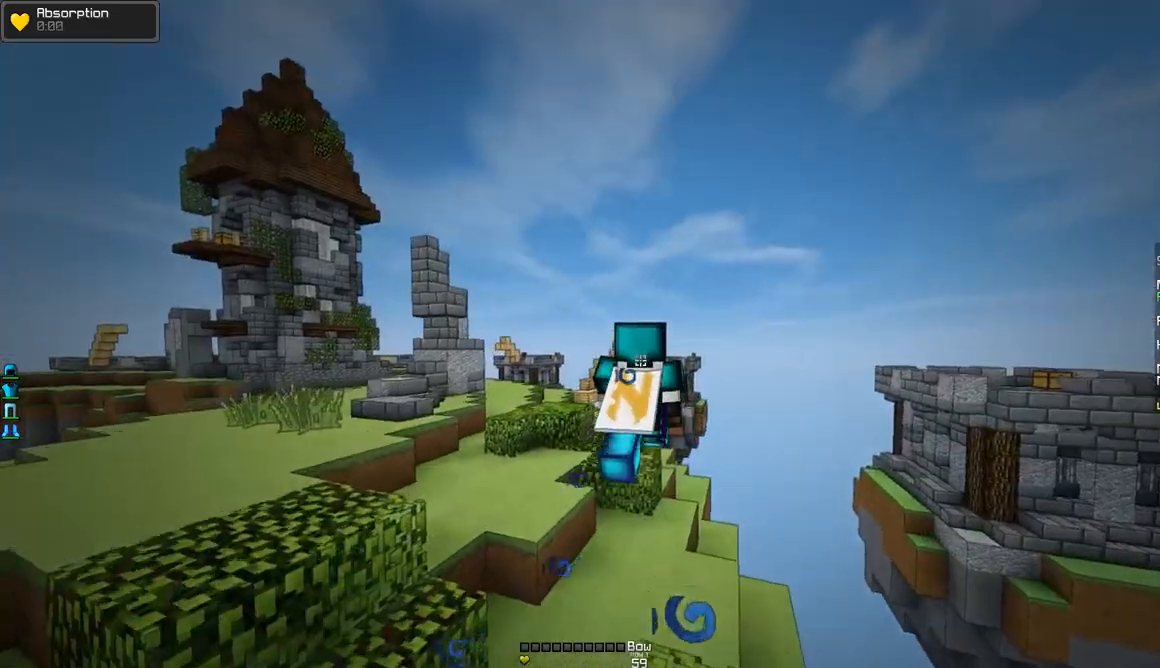
{"keys": ["w"], "mouse": [], "events": []}
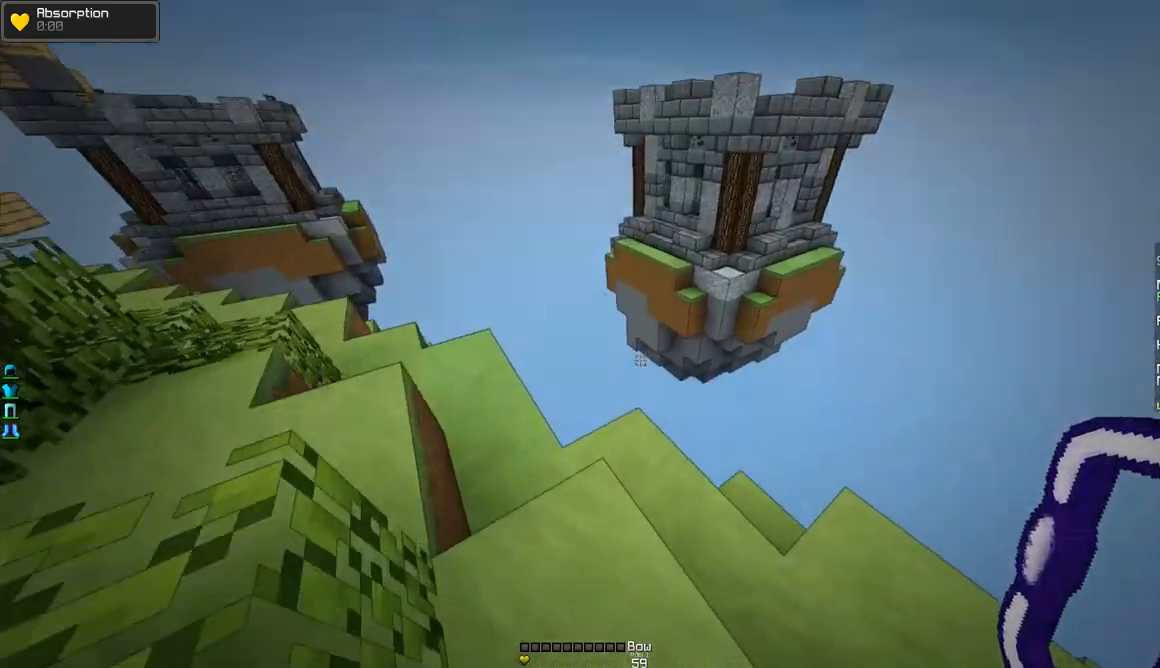
{"keys": ["w"], "mouse": ["right"], "events": [[384, "mouse_right", "down"]]}
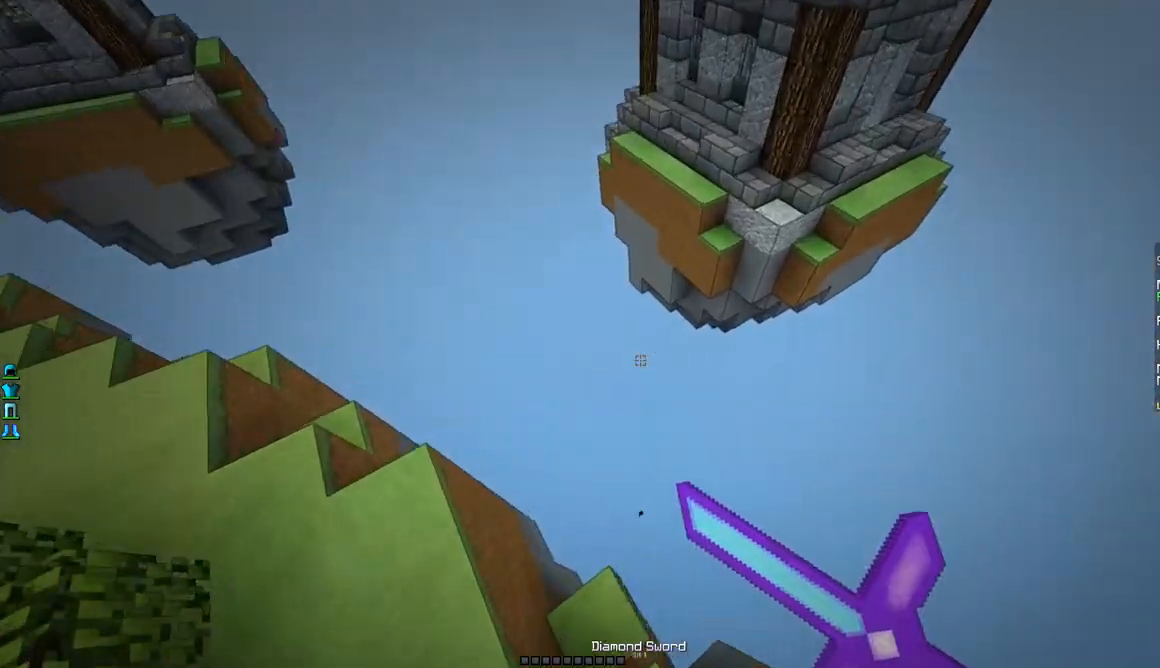
{"keys": [], "mouse": ["right"], "events": [[434, "w", "up"]]}
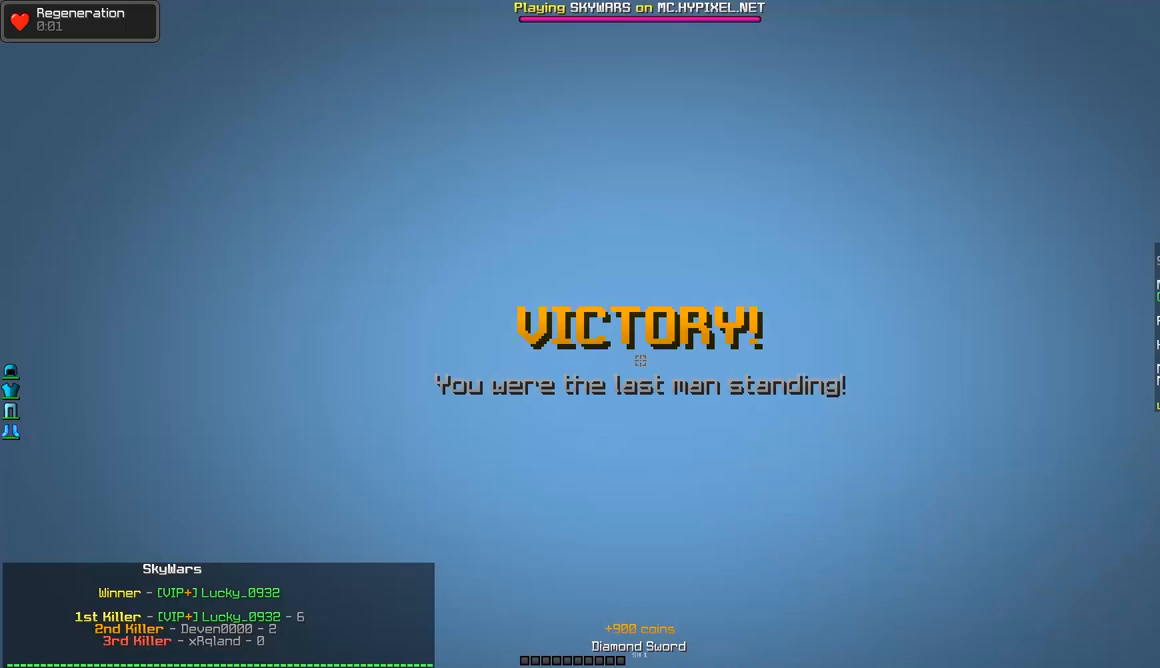
{"keys": [], "mouse": ["right"], "events": []}
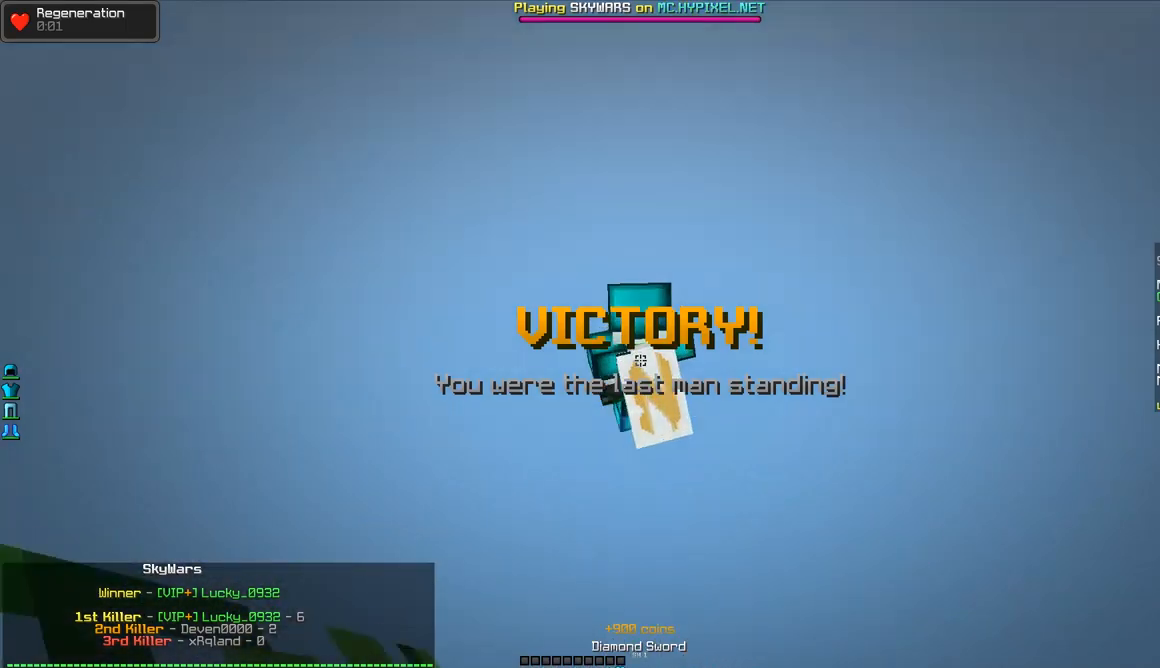
{"keys": [], "mouse": ["right"], "events": []}
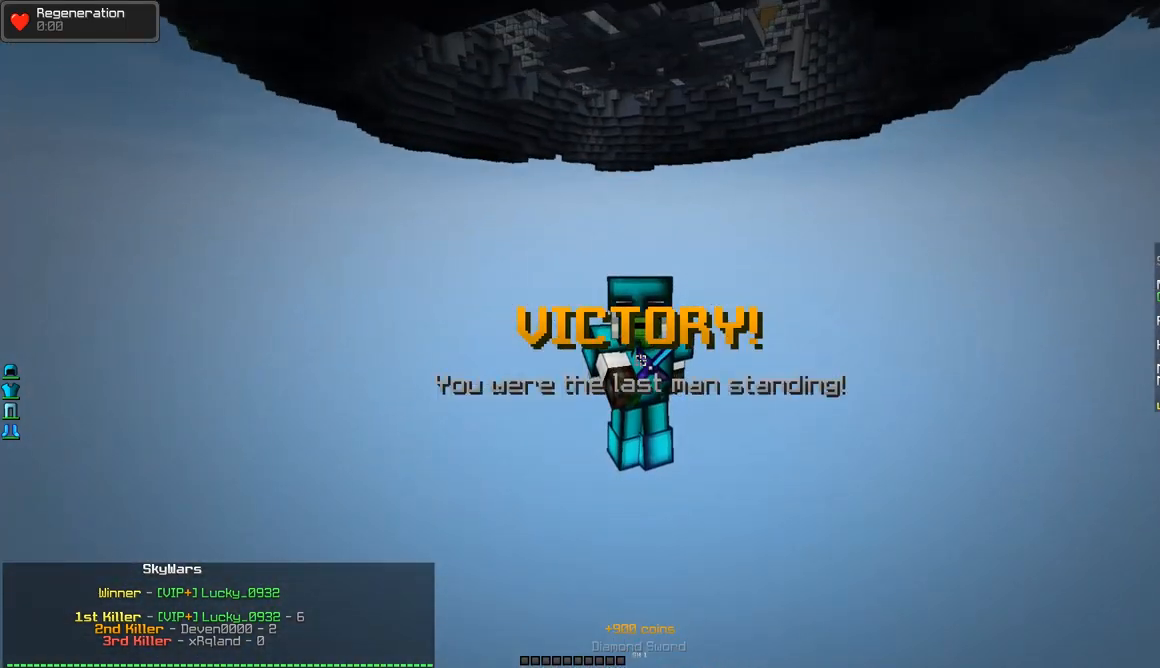
{"keys": [], "mouse": ["right"], "events": []}
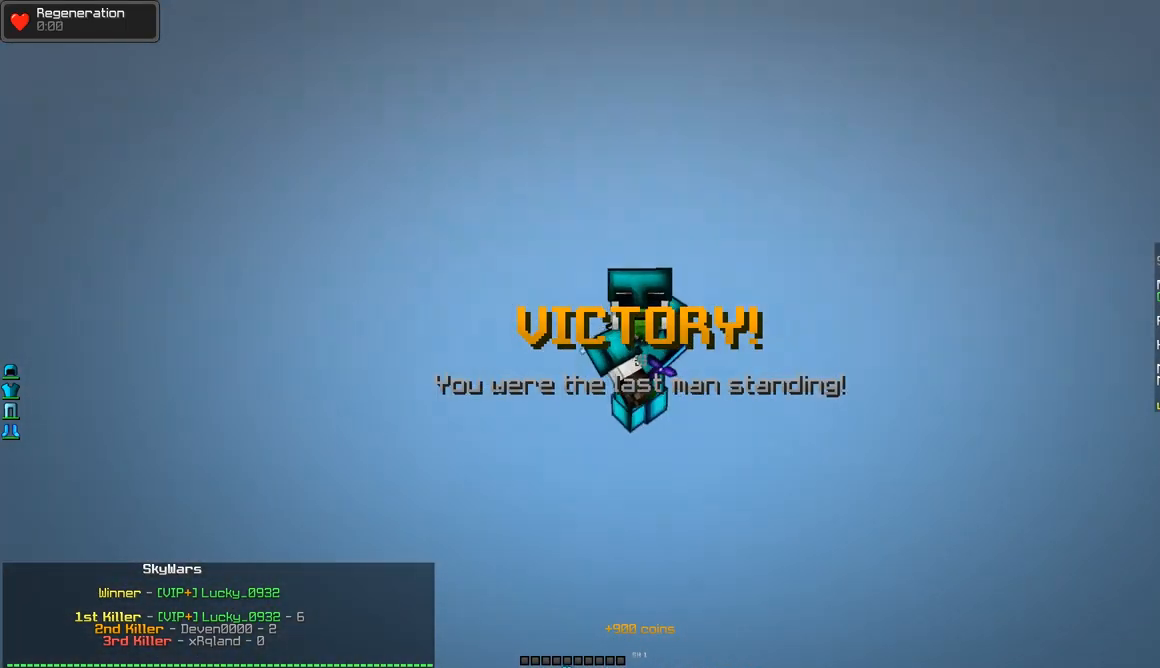
{"keys": [], "mouse": ["right"], "events": []}
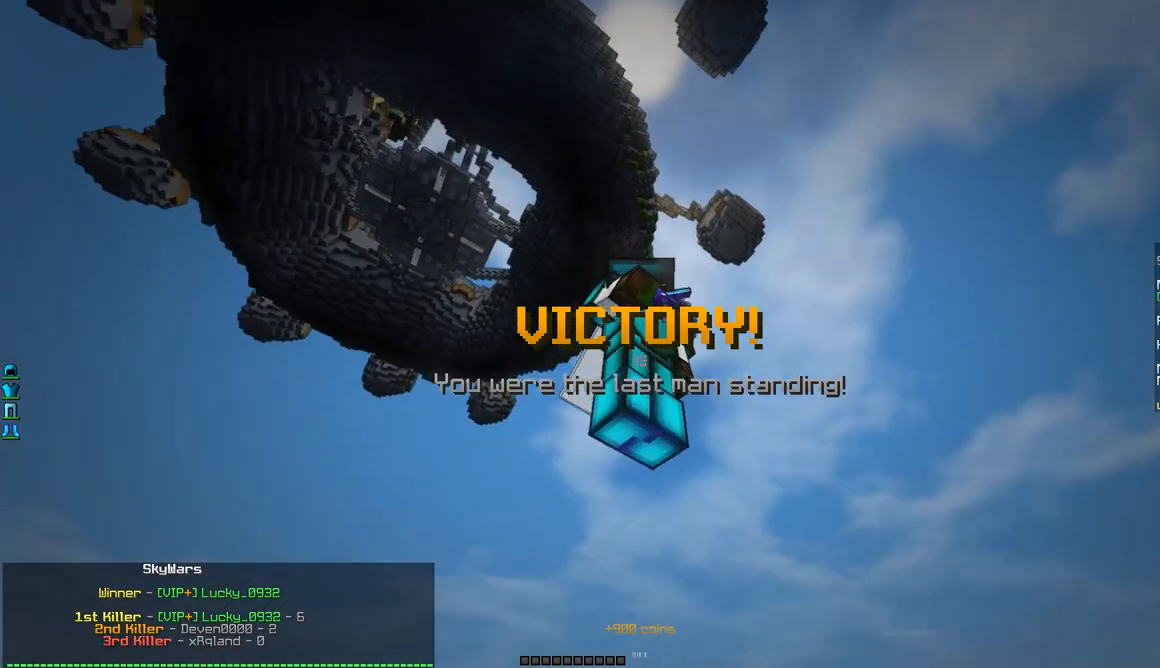
{"keys": [], "mouse": ["right"], "events": []}
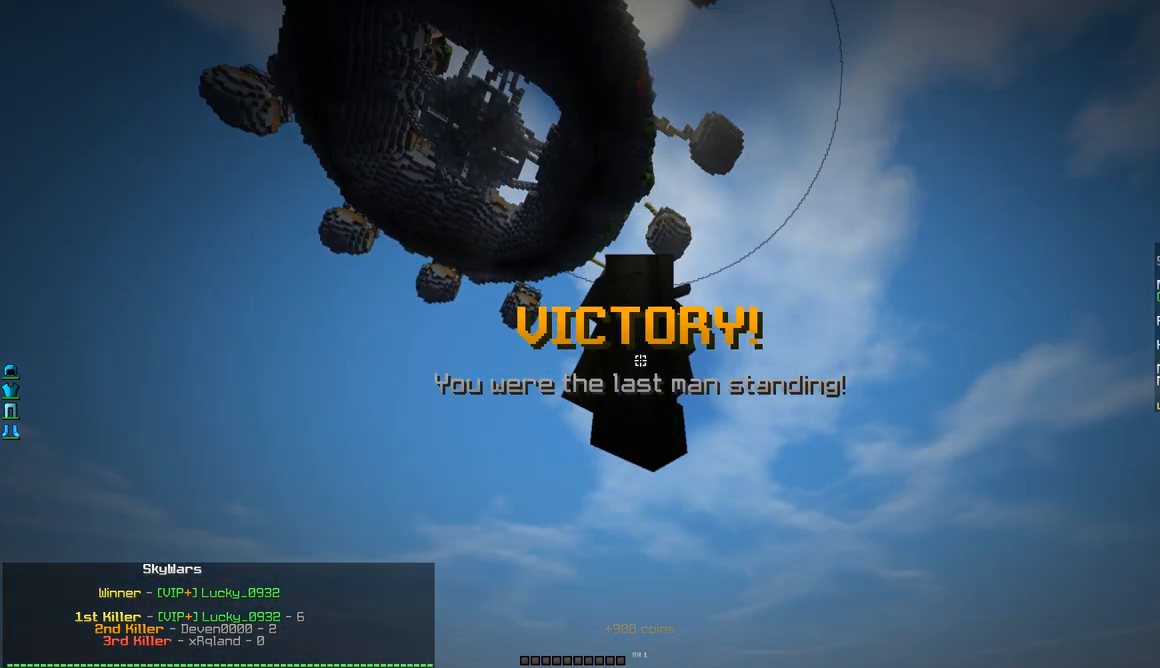
{"keys": [], "mouse": ["right"], "events": []}
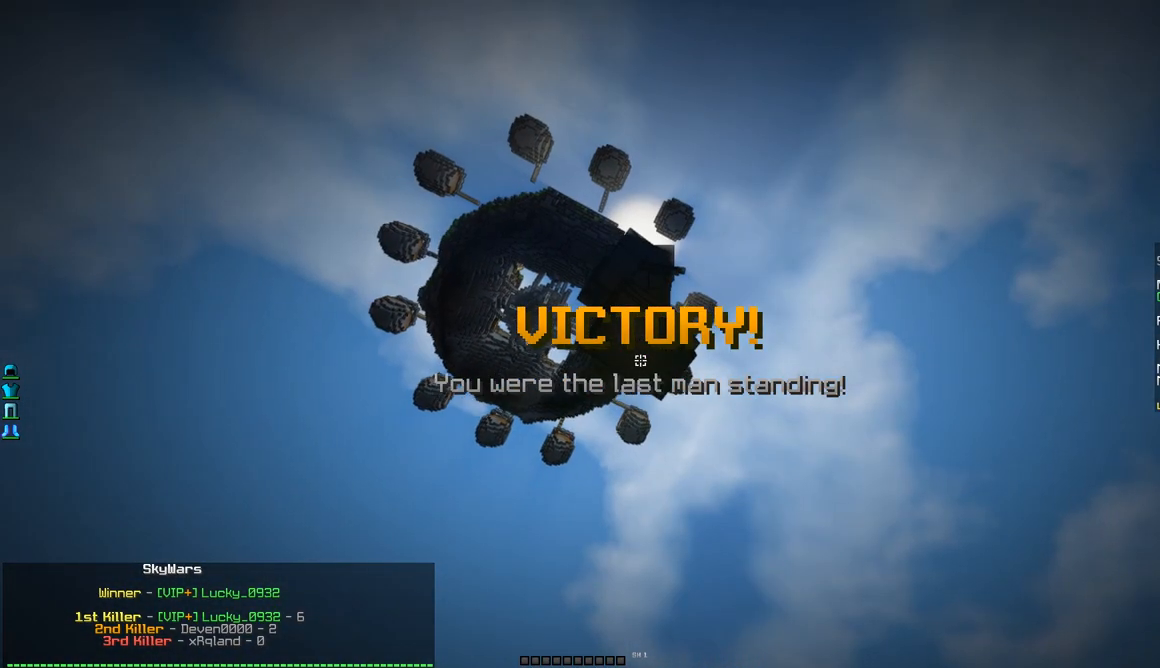
{"keys": [], "mouse": ["right"], "events": []}
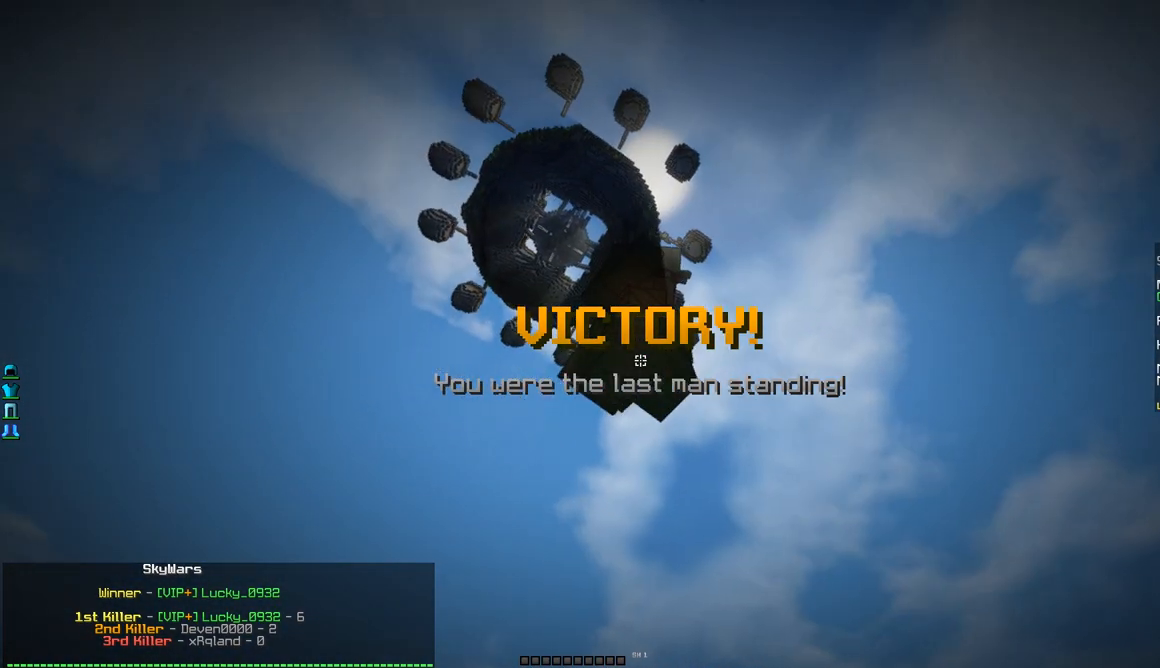
{"keys": [], "mouse": ["right"], "events": []}
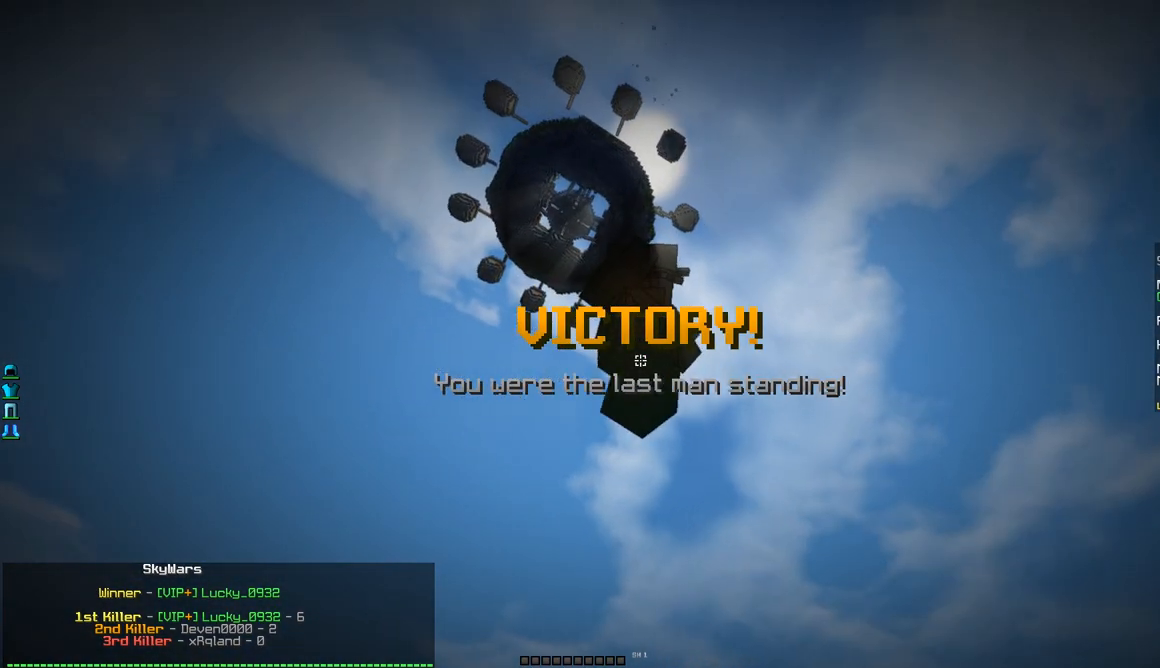
{"keys": [], "mouse": ["right"], "events": []}
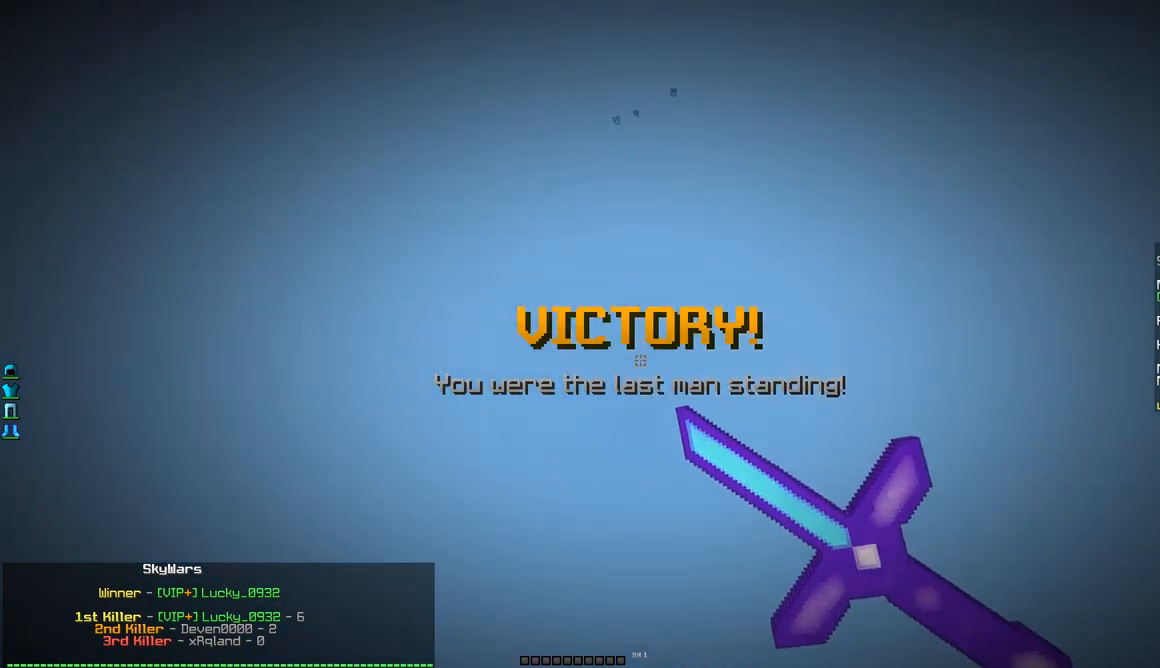
{"keys": [], "mouse": ["right"], "events": []}